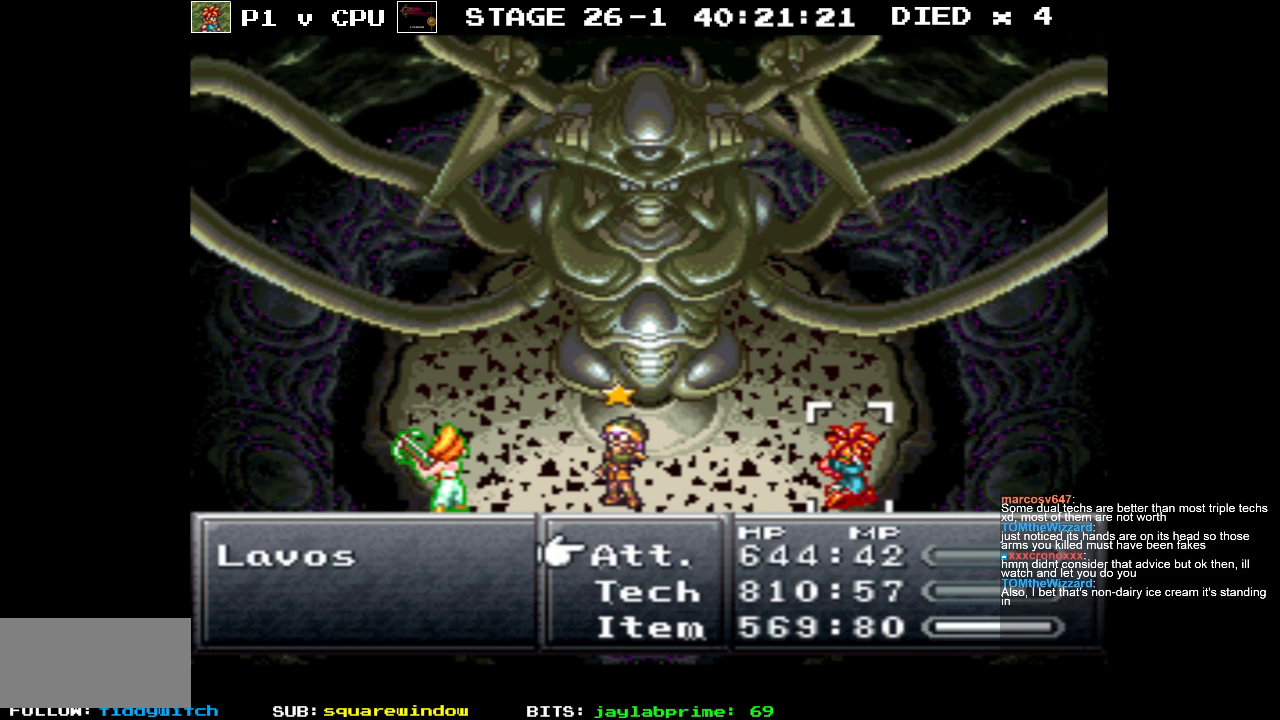
Gameplay with a controller (Nintendo layout); each line is a JSON object with the inputs held at the frame after it. "events" lists button and stick changes between this image and that frame as [ms after this image, input, new state], when the widget could be followed in between. Not read: L3 R3.
{"buttons": [], "events": [[317, "DPAD_DOWN", "down"], [400, "DPAD_DOWN", "up"]]}
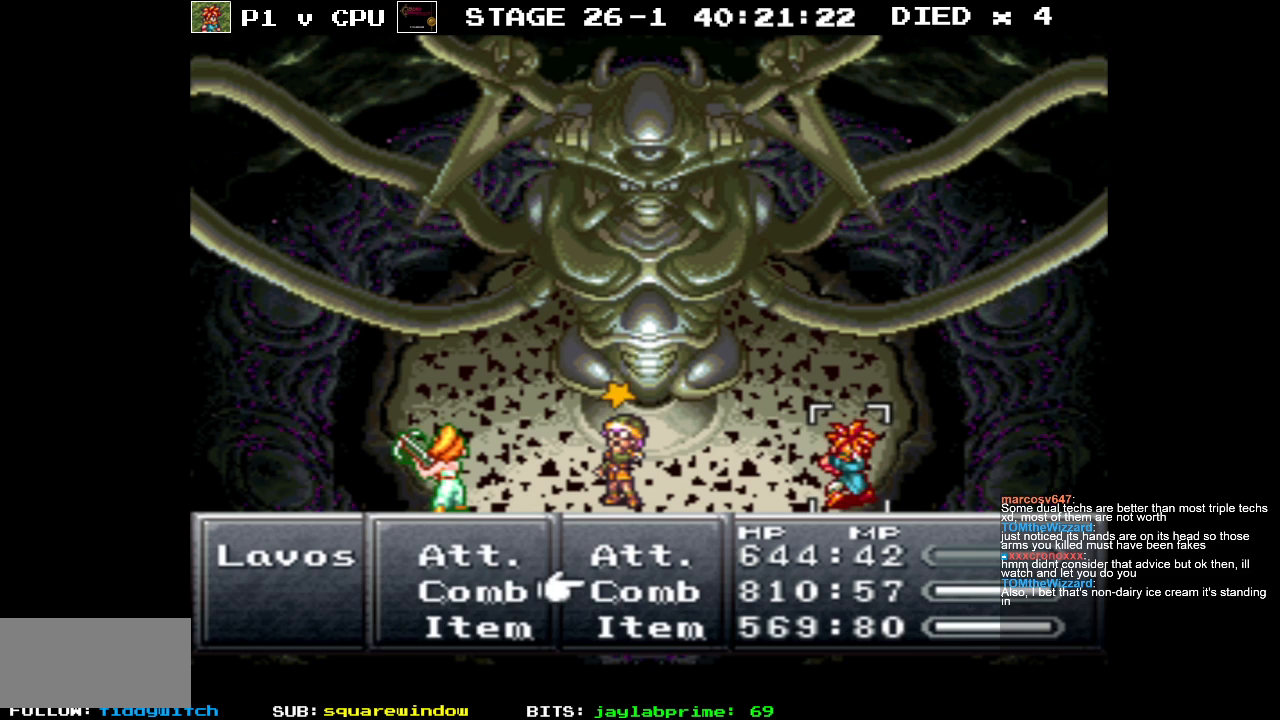
{"buttons": [], "events": []}
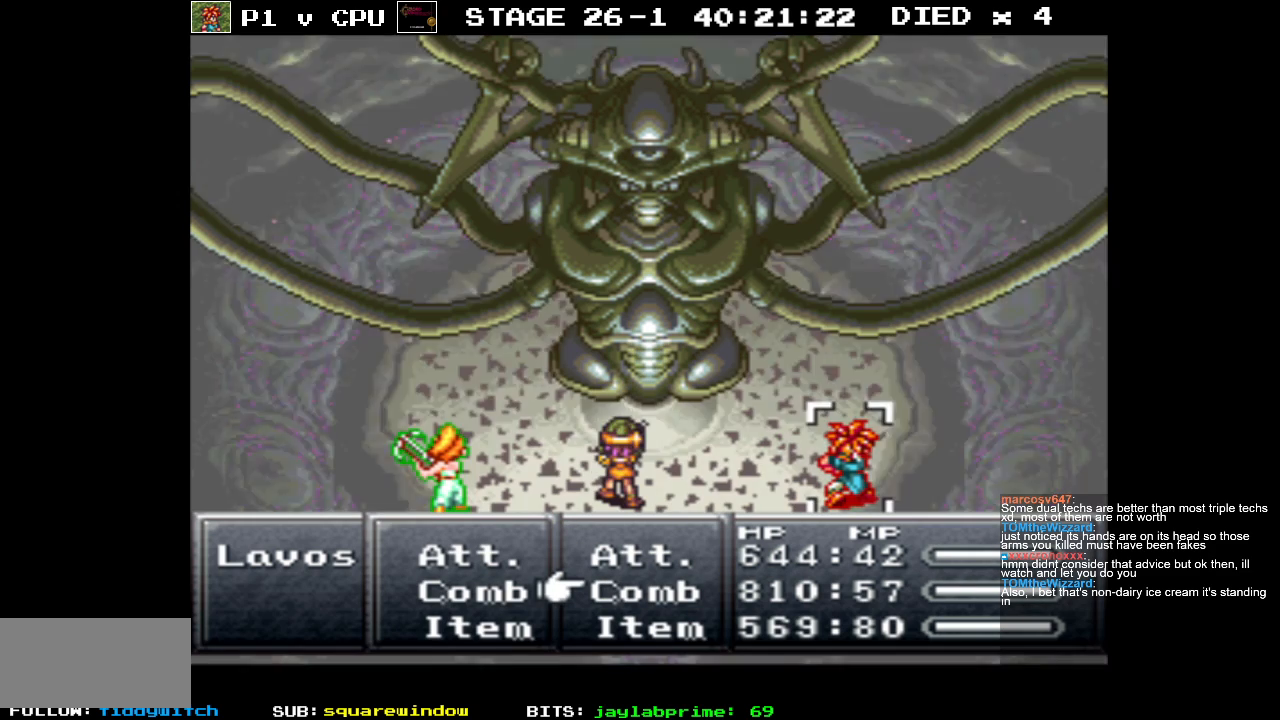
{"buttons": [], "events": [[133, "DPAD_LEFT", "down"], [200, "DPAD_LEFT", "up"]]}
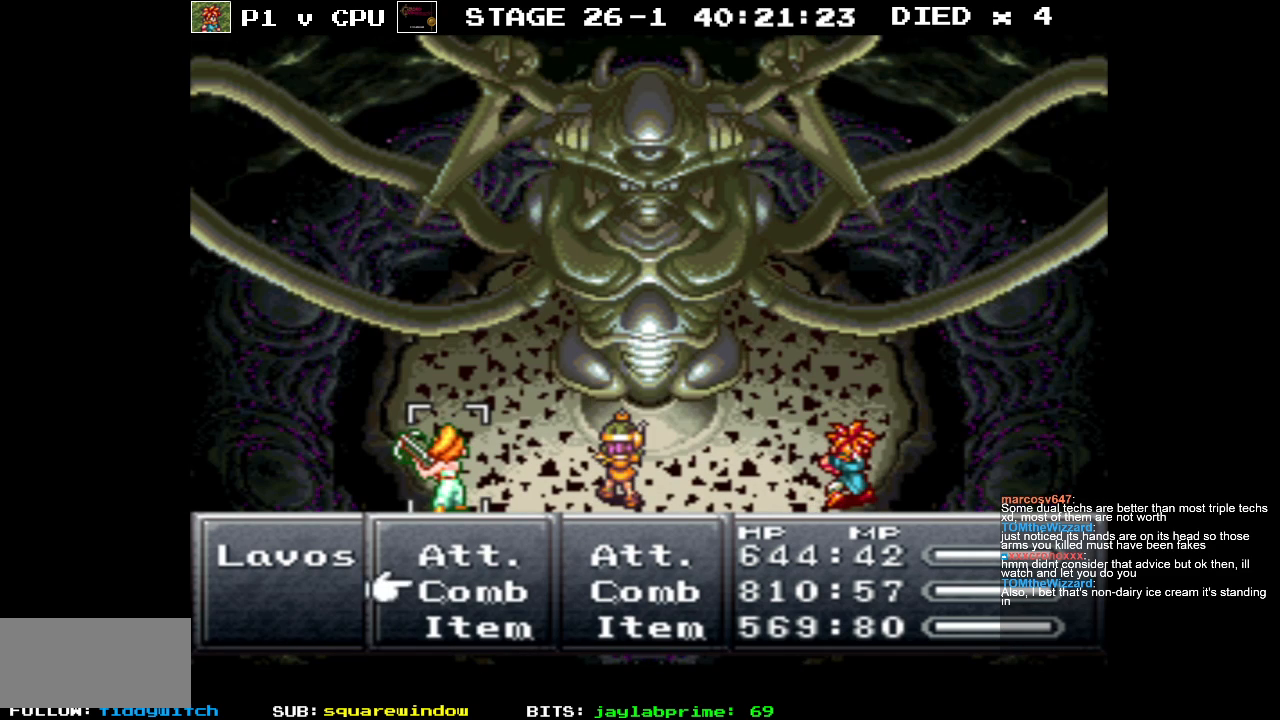
{"buttons": [], "events": [[117, "DPAD_RIGHT", "down"], [200, "DPAD_RIGHT", "up"]]}
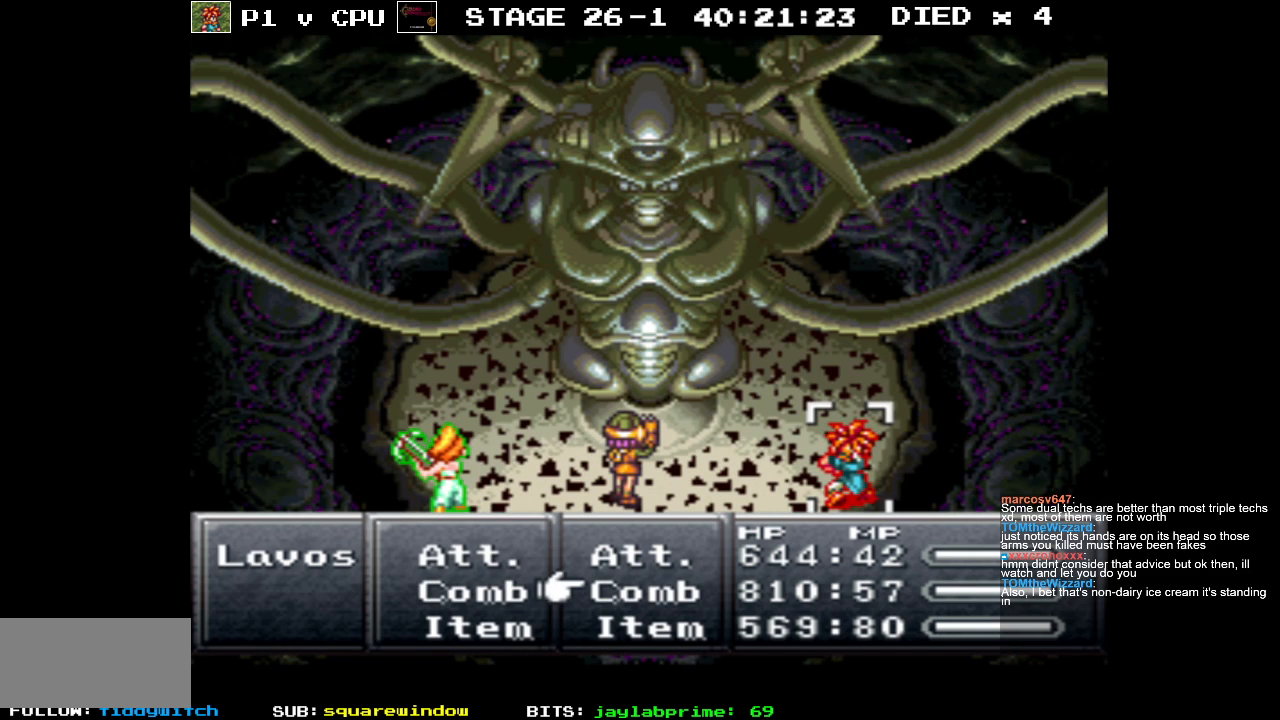
{"buttons": [], "events": [[383, "A", "down"], [500, "A", "up"]]}
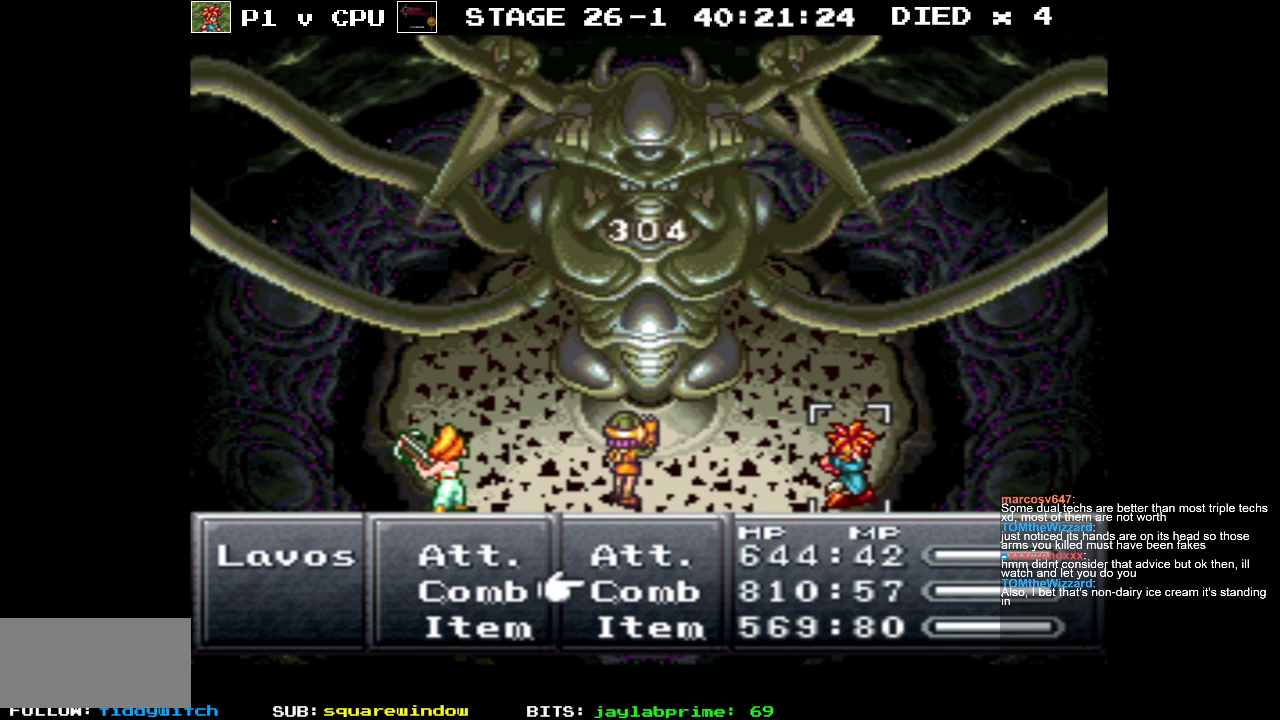
{"buttons": [], "events": []}
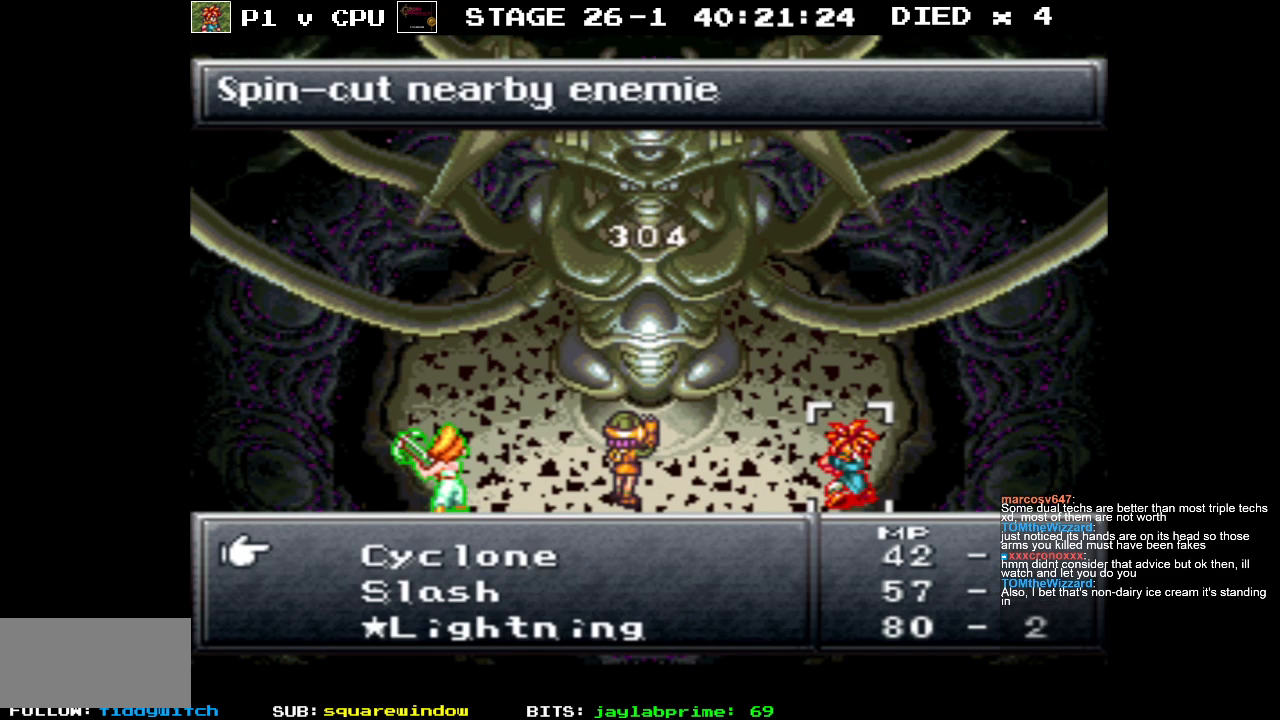
{"buttons": ["DPAD_DOWN"], "events": [[117, "DPAD_DOWN", "down"], [233, "DPAD_DOWN", "up"], [317, "DPAD_DOWN", "down"], [433, "DPAD_DOWN", "up"], [500, "DPAD_DOWN", "down"]]}
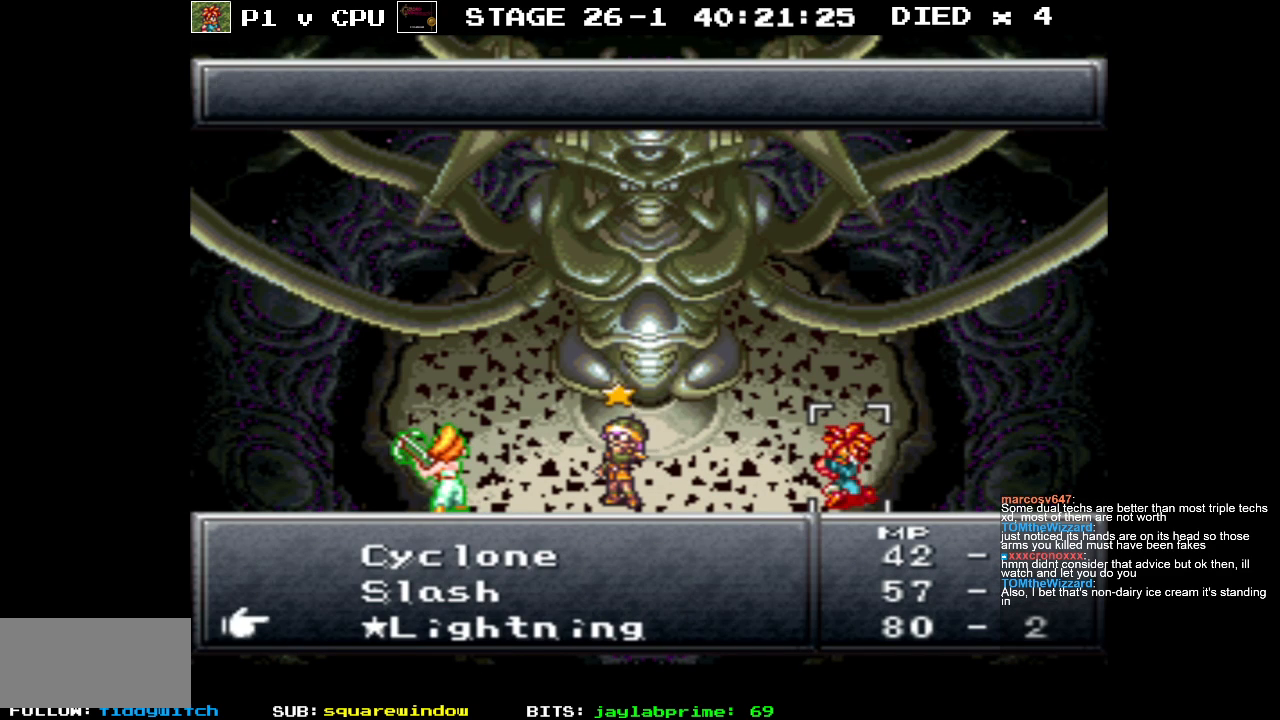
{"buttons": [], "events": [[100, "DPAD_DOWN", "up"]]}
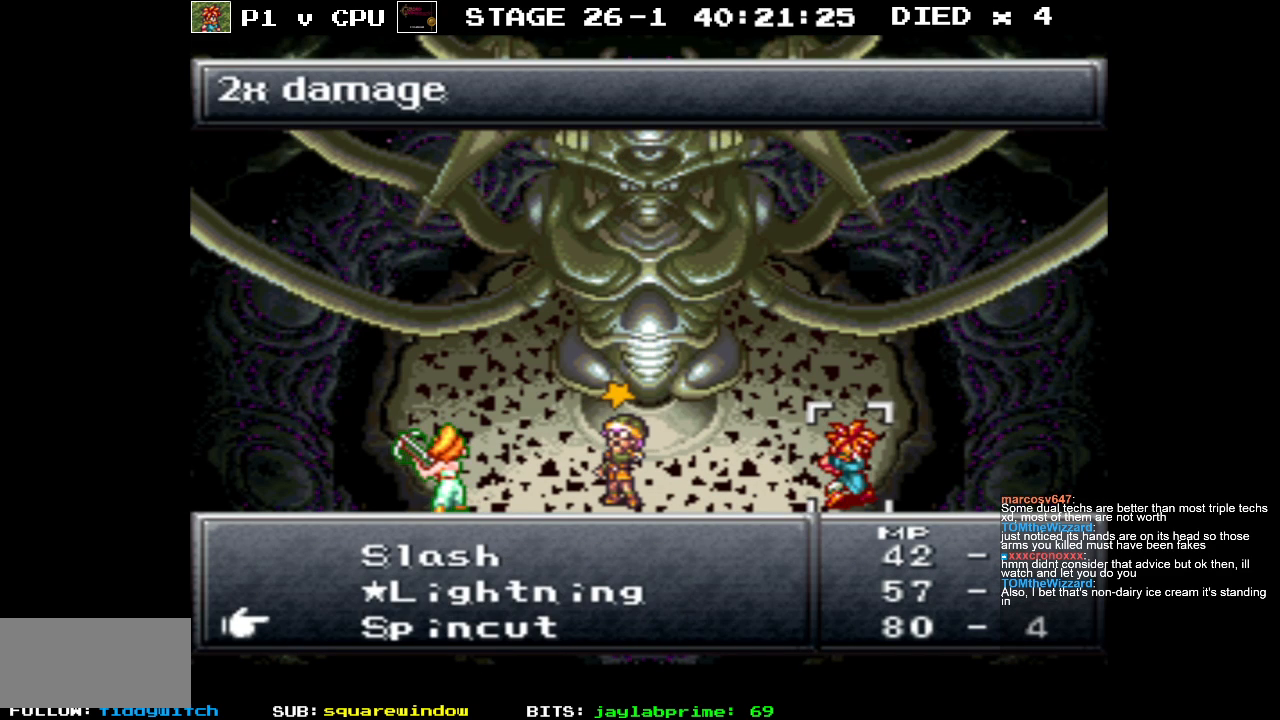
{"buttons": [], "events": [[217, "DPAD_DOWN", "down"], [317, "DPAD_DOWN", "up"]]}
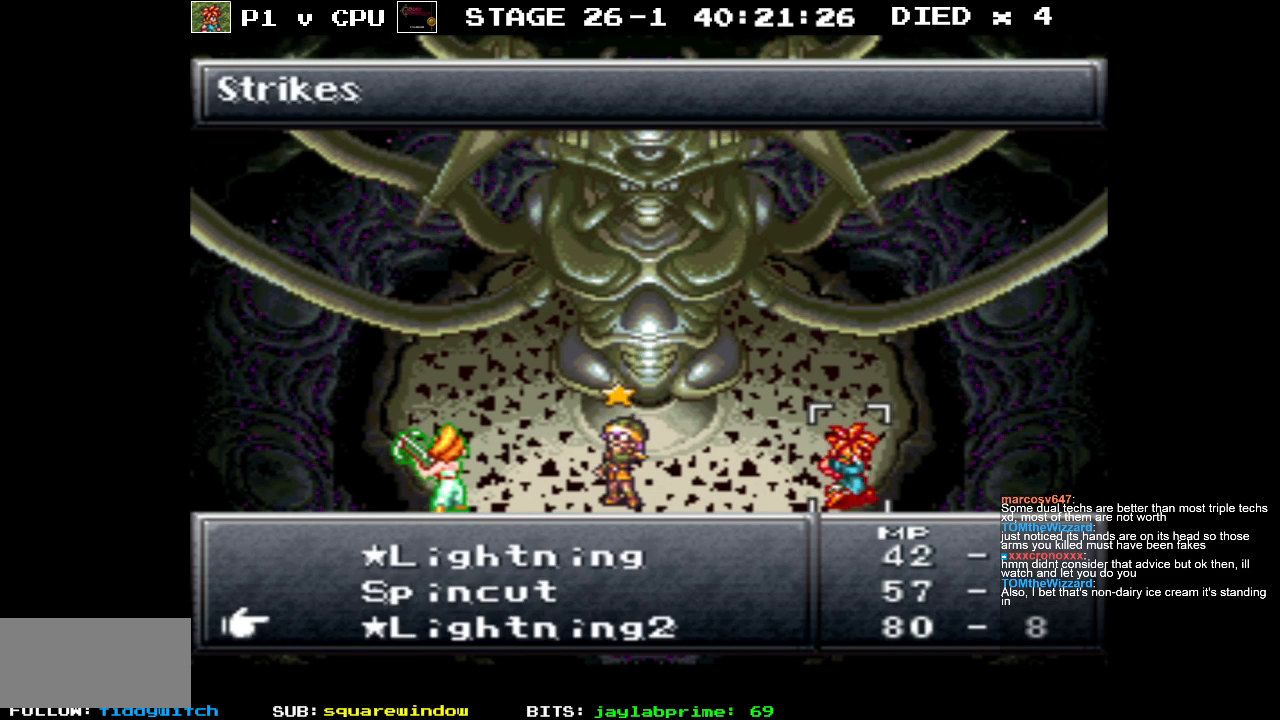
{"buttons": [], "events": [[83, "DPAD_DOWN", "down"], [217, "DPAD_DOWN", "up"]]}
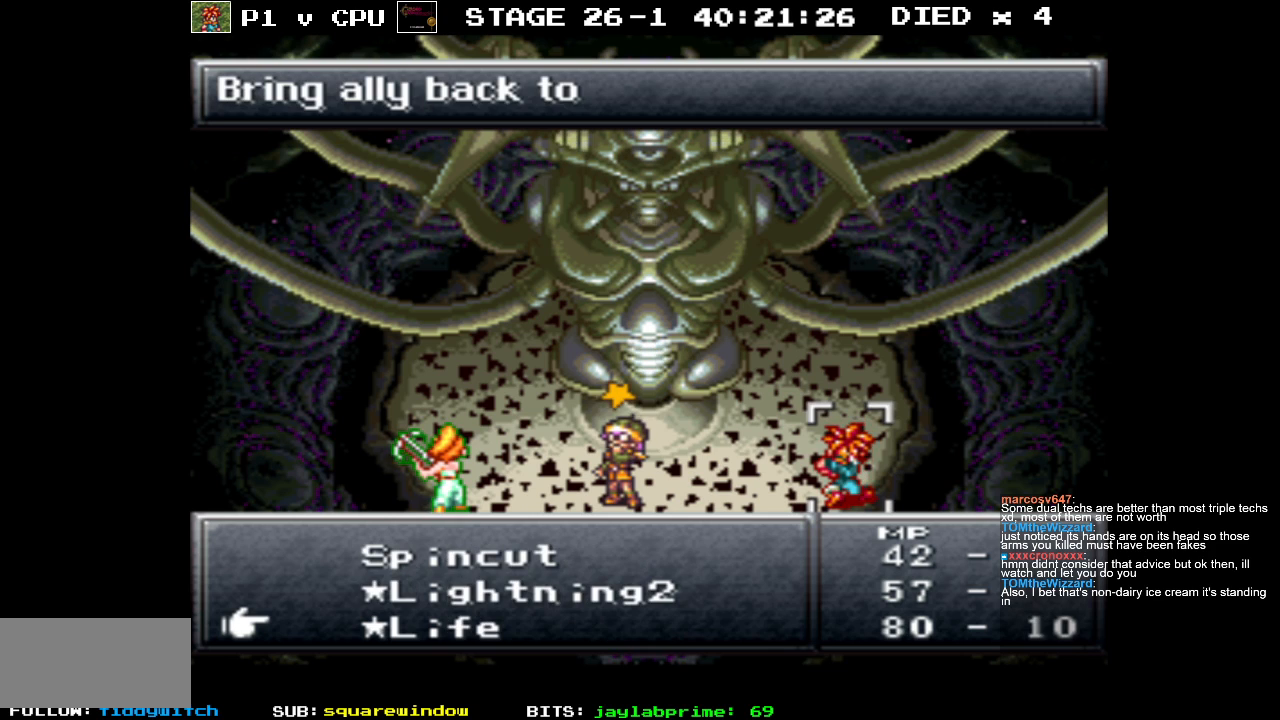
{"buttons": ["DPAD_DOWN"], "events": [[483, "DPAD_DOWN", "down"]]}
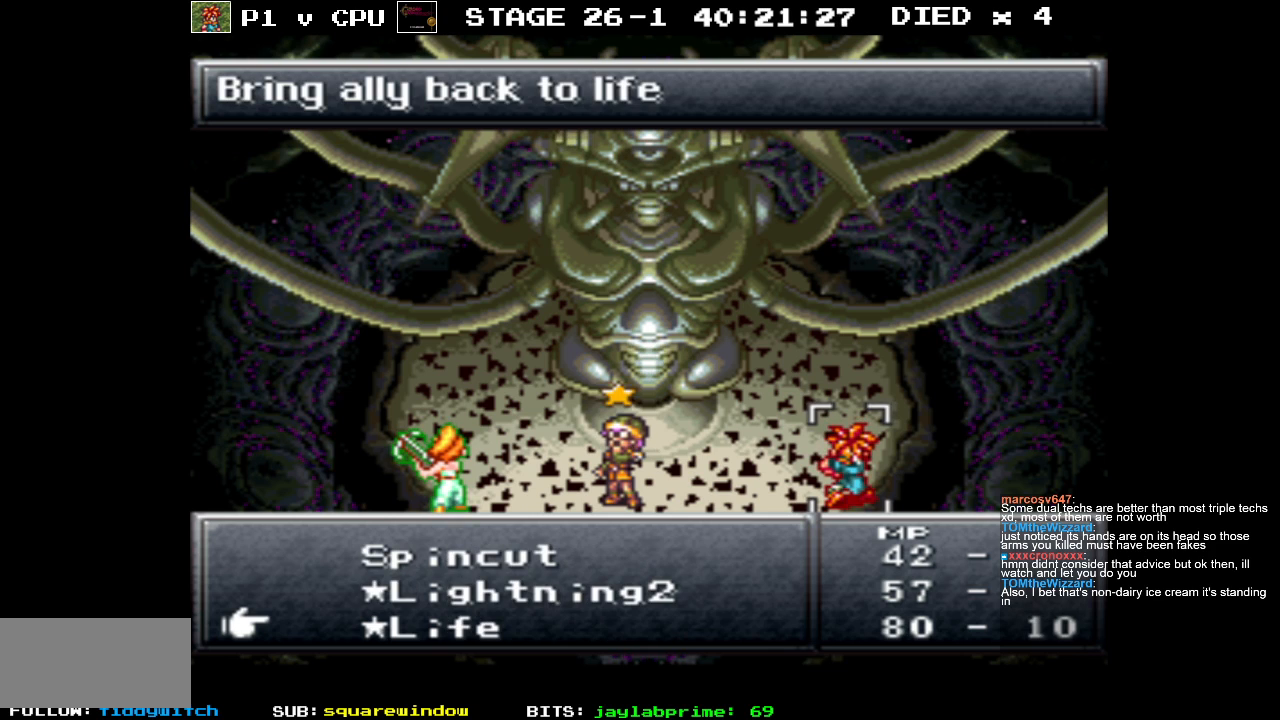
{"buttons": [], "events": [[83, "DPAD_DOWN", "up"]]}
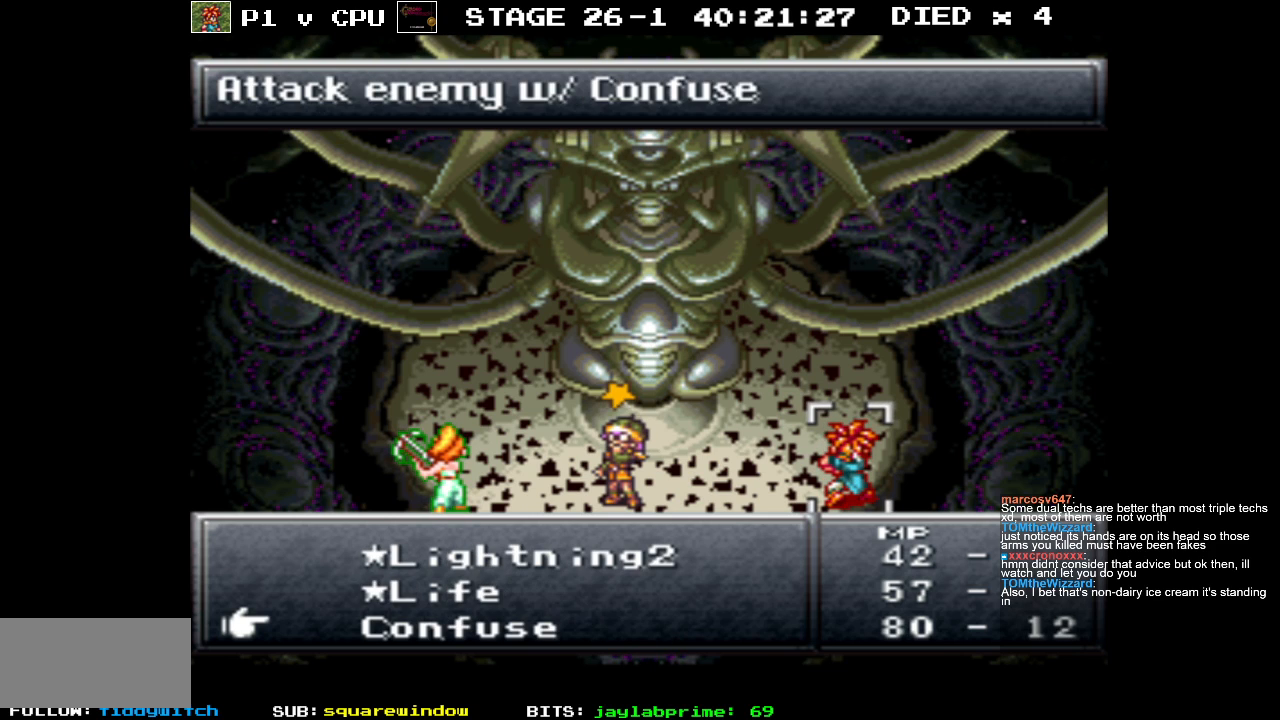
{"buttons": [], "events": [[217, "B", "down"], [333, "B", "up"]]}
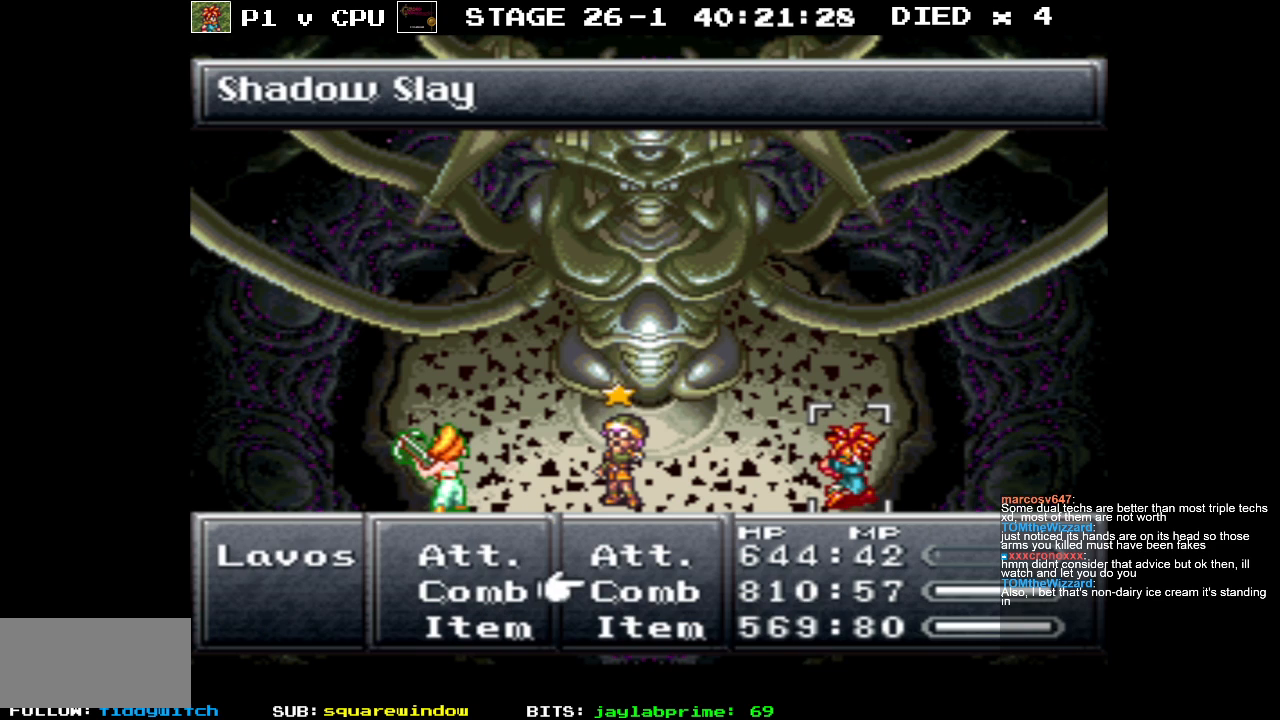
{"buttons": [], "events": [[117, "DPAD_DOWN", "down"], [217, "DPAD_DOWN", "up"], [333, "A", "down"], [433, "A", "up"]]}
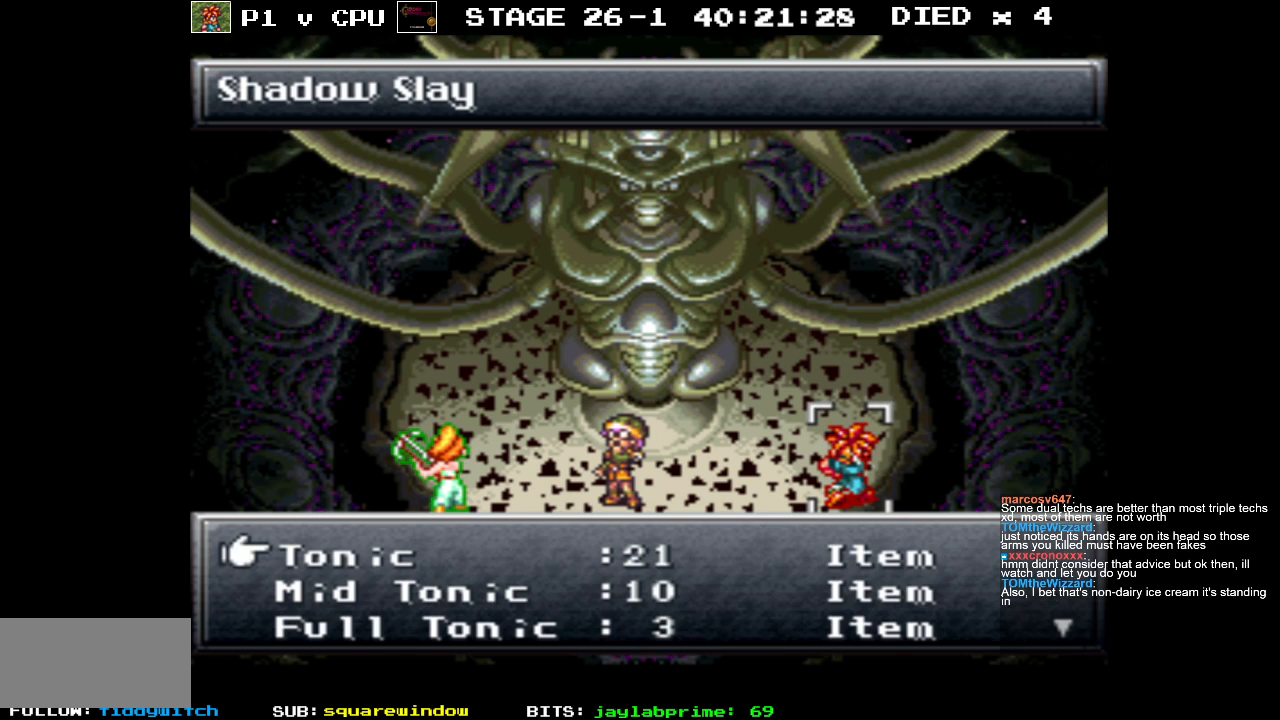
{"buttons": [], "events": [[333, "DPAD_DOWN", "down"], [433, "DPAD_DOWN", "up"]]}
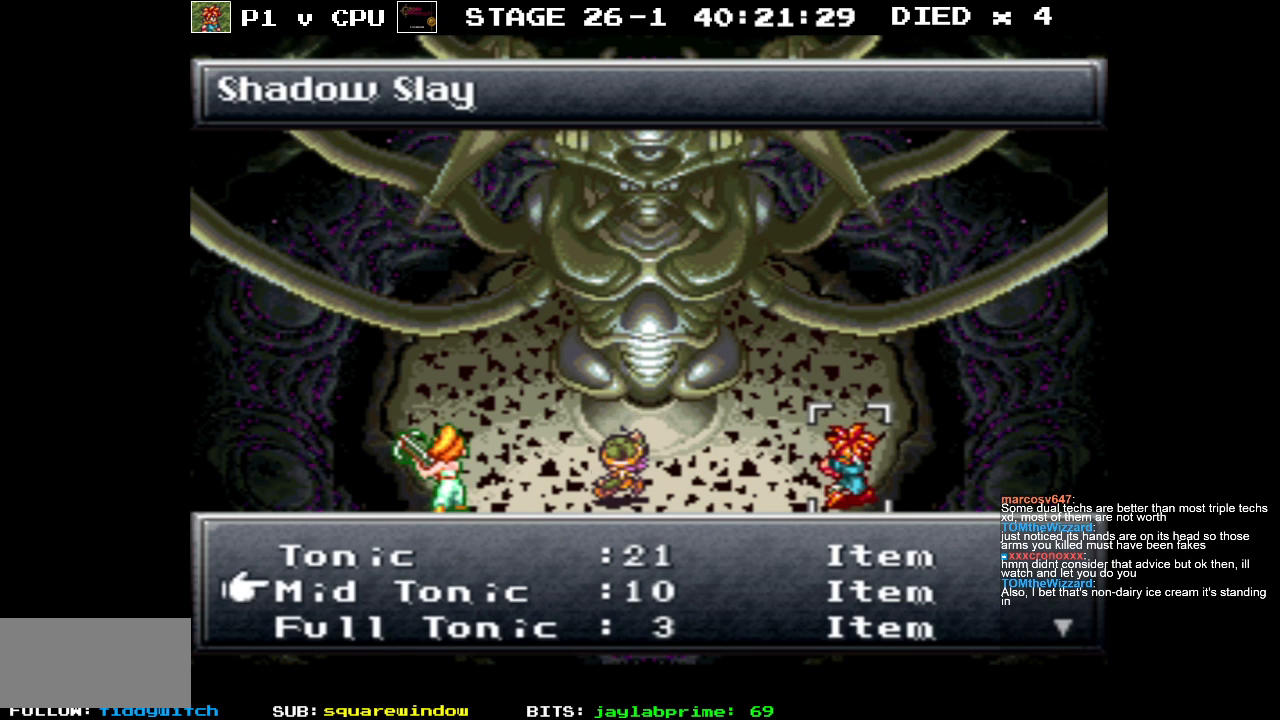
{"buttons": ["DPAD_DOWN"], "events": [[50, "DPAD_DOWN", "down"], [133, "DPAD_DOWN", "up"], [233, "DPAD_DOWN", "down"], [333, "DPAD_DOWN", "up"], [400, "DPAD_DOWN", "down"]]}
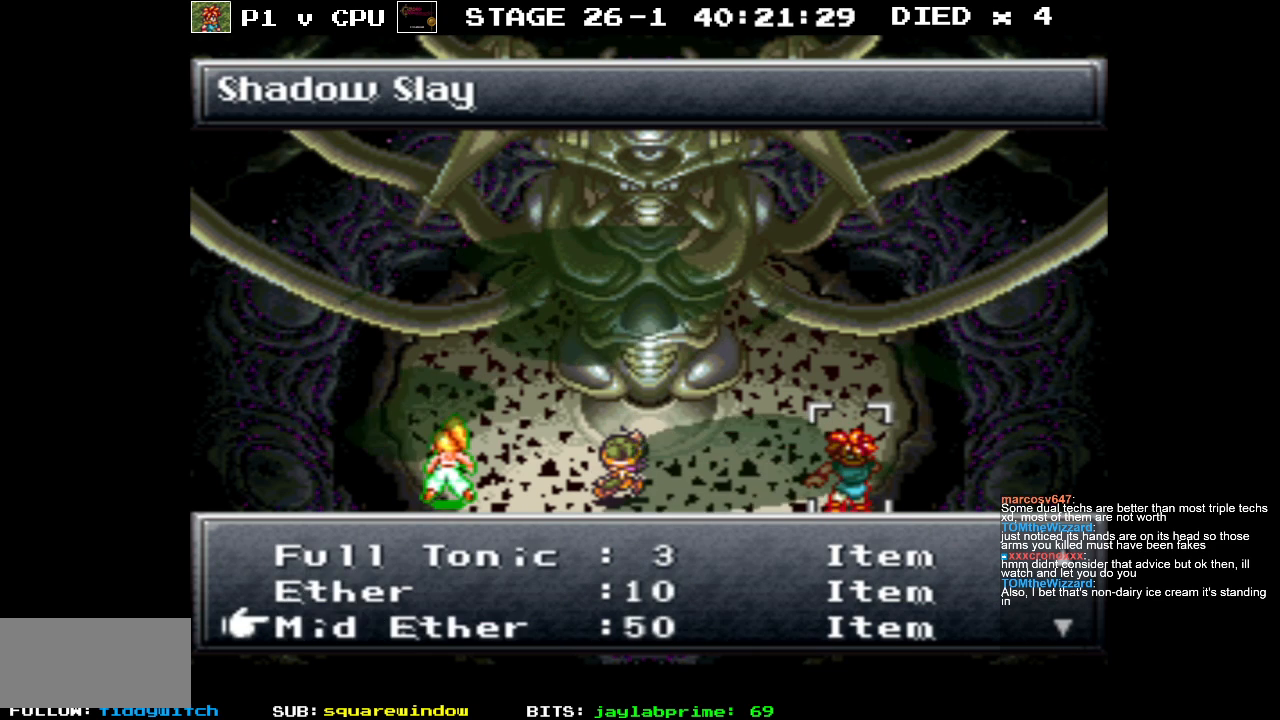
{"buttons": [], "events": [[17, "DPAD_DOWN", "up"], [100, "DPAD_DOWN", "down"], [217, "DPAD_DOWN", "up"], [367, "DPAD_DOWN", "down"], [500, "DPAD_DOWN", "up"]]}
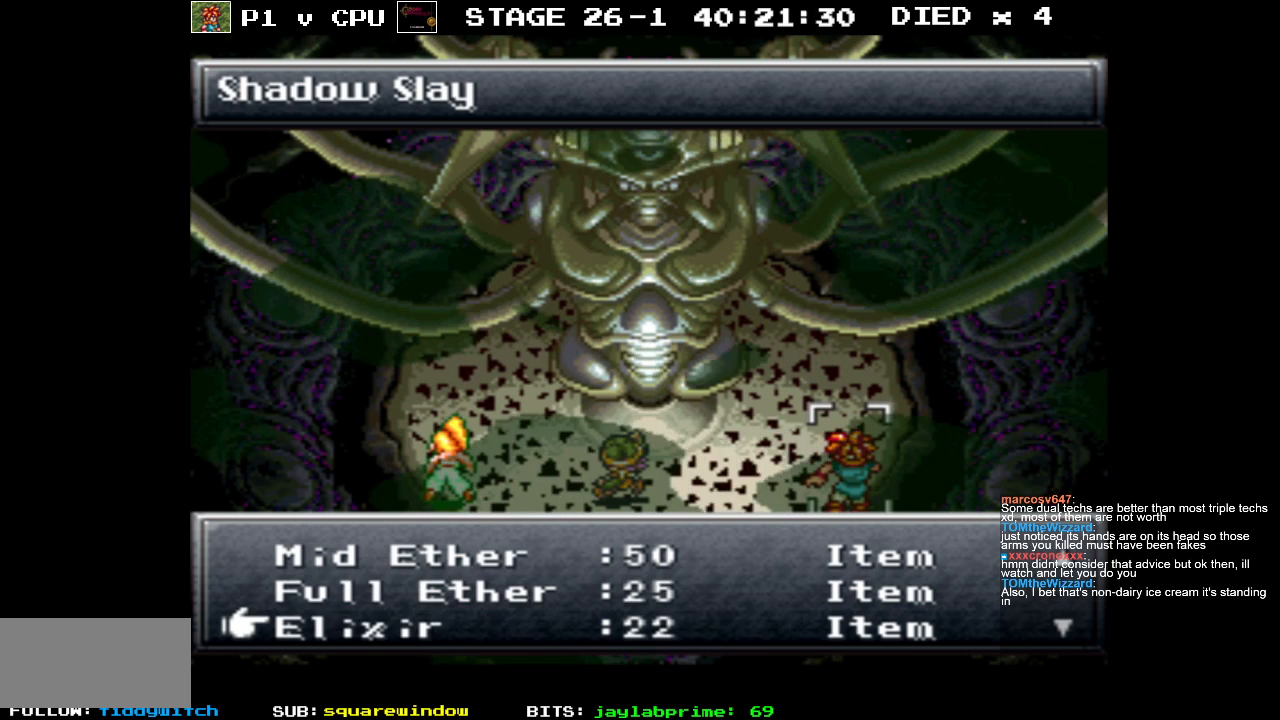
{"buttons": [], "events": [[200, "DPAD_DOWN", "down"], [333, "DPAD_DOWN", "up"]]}
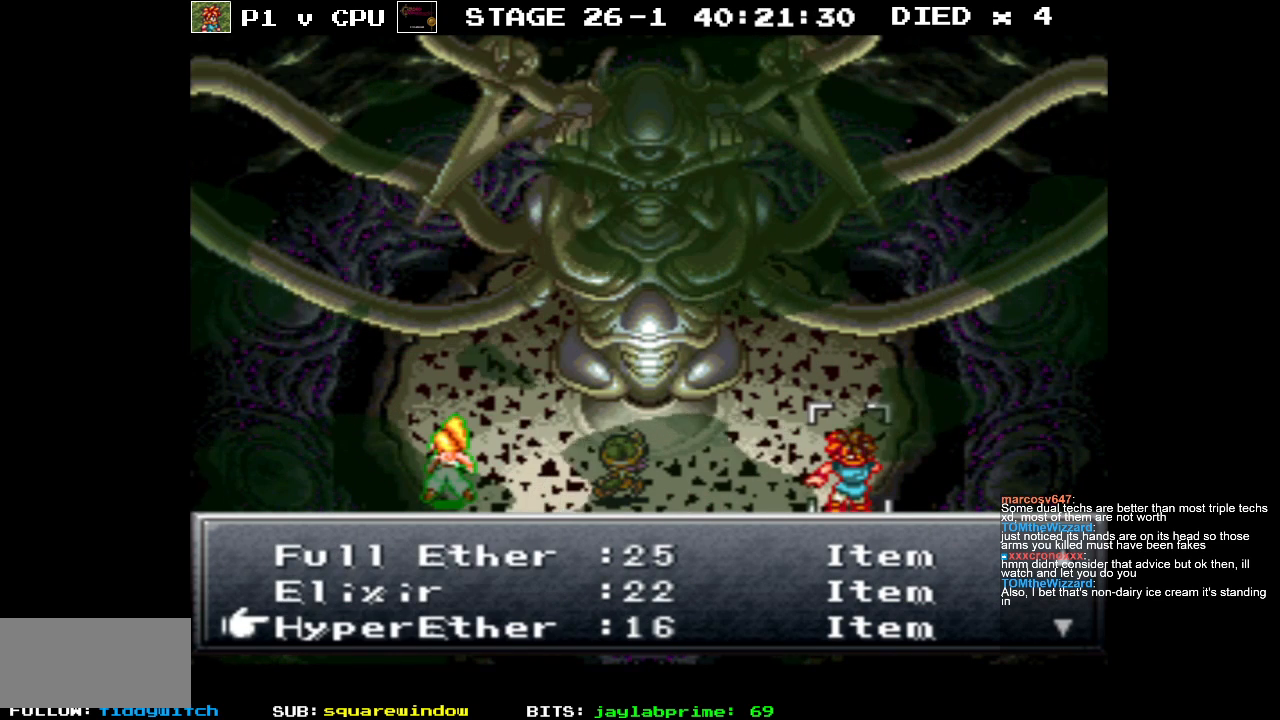
{"buttons": ["DPAD_DOWN"], "events": [[100, "DPAD_DOWN", "down"], [217, "DPAD_DOWN", "up"], [450, "DPAD_DOWN", "down"]]}
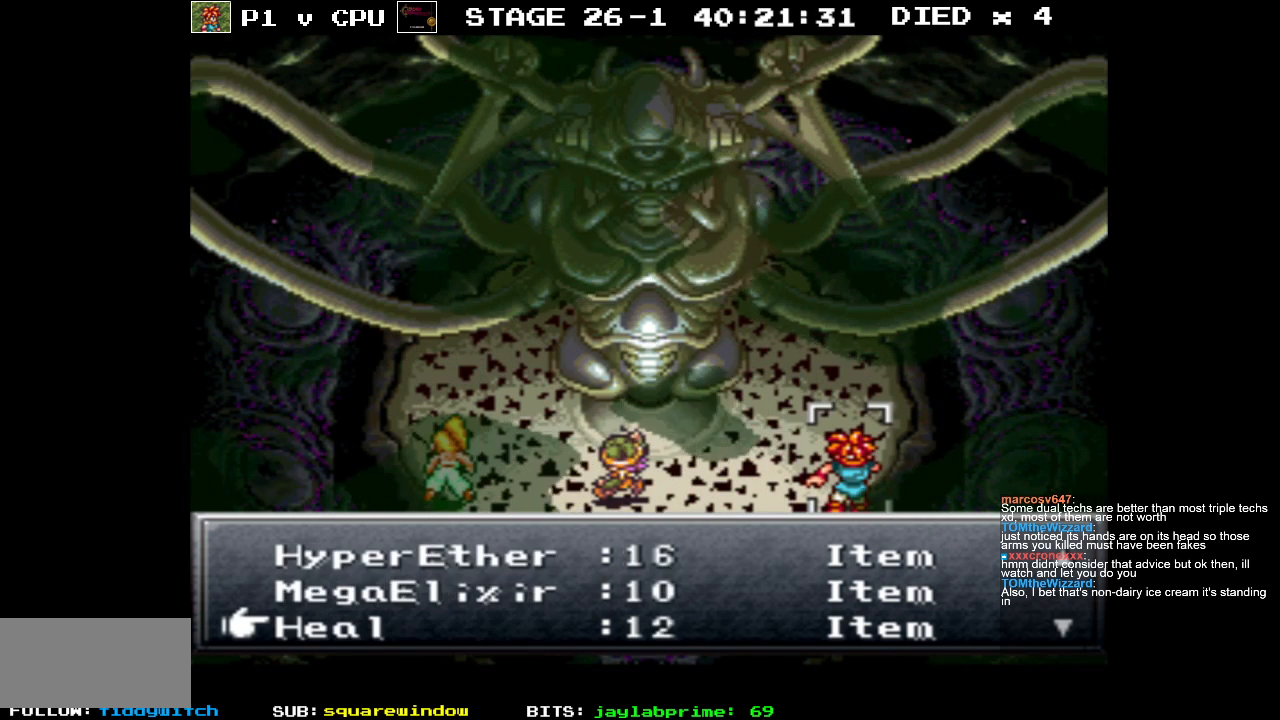
{"buttons": [], "events": [[67, "DPAD_DOWN", "up"], [317, "DPAD_DOWN", "down"], [417, "DPAD_DOWN", "up"]]}
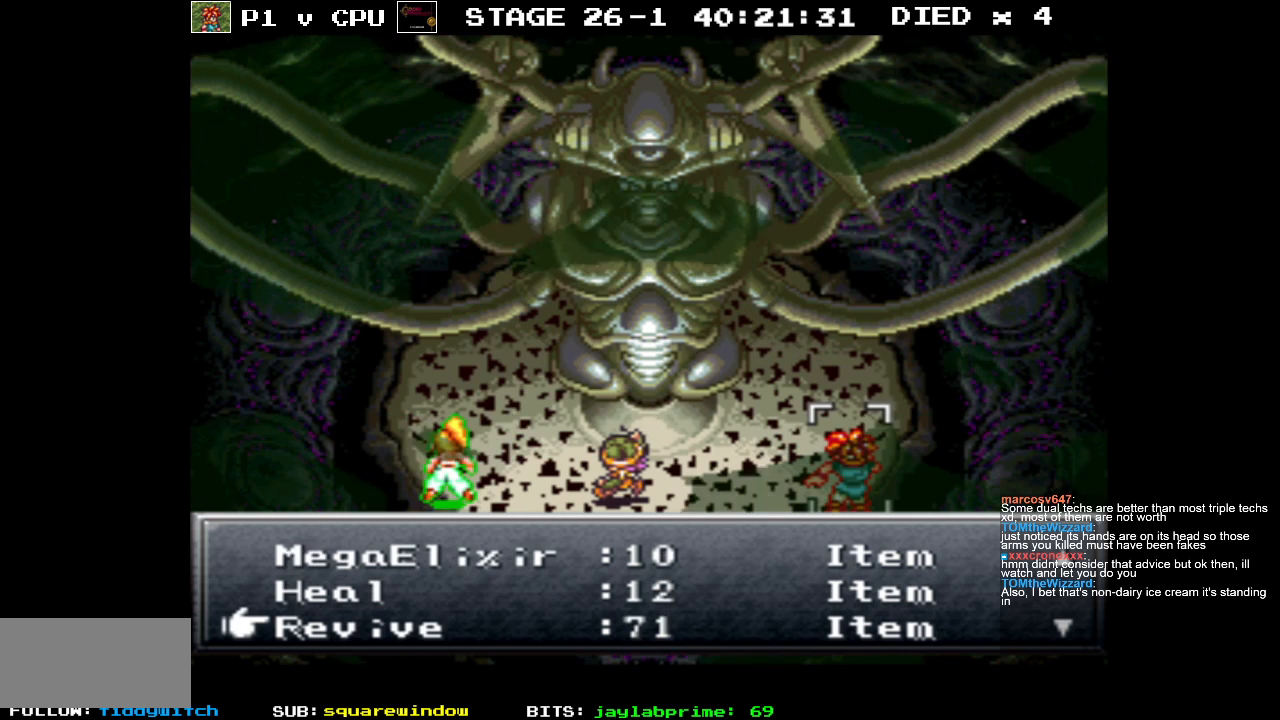
{"buttons": ["A"], "events": [[167, "DPAD_UP", "down"], [233, "DPAD_UP", "up"], [433, "A", "down"]]}
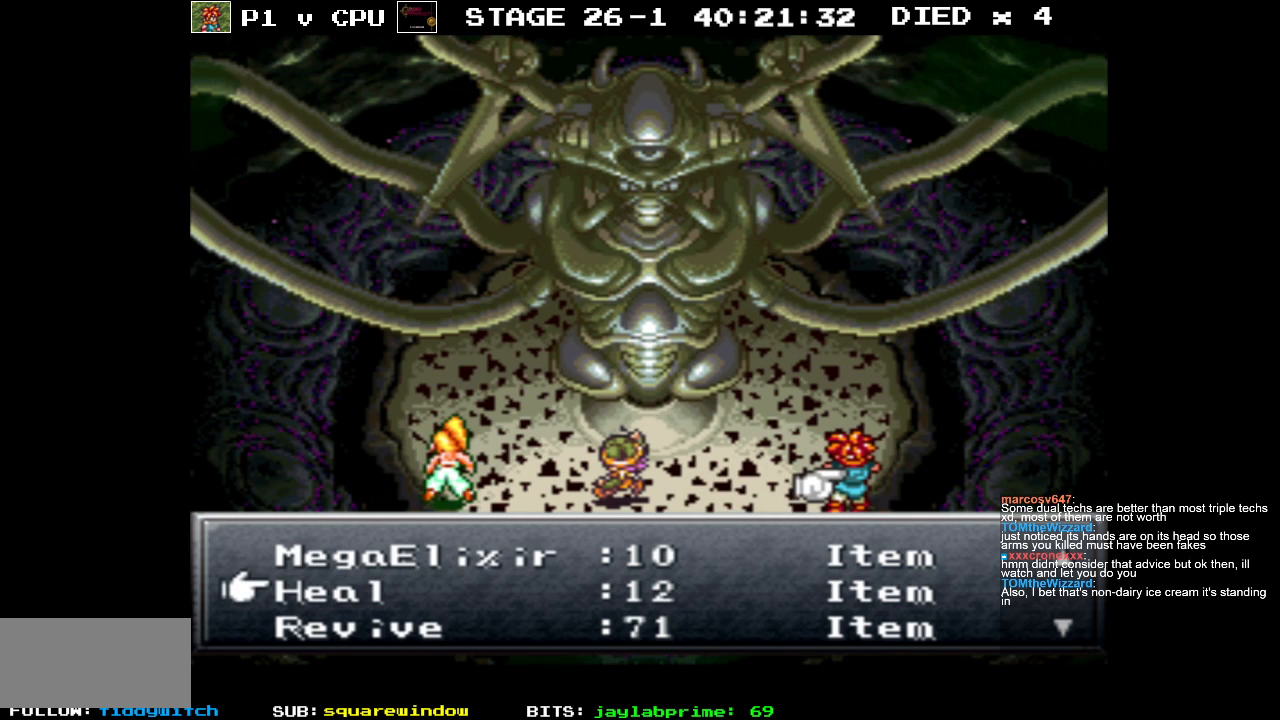
{"buttons": [], "events": [[33, "A", "up"], [417, "DPAD_LEFT", "down"], [500, "DPAD_LEFT", "up"]]}